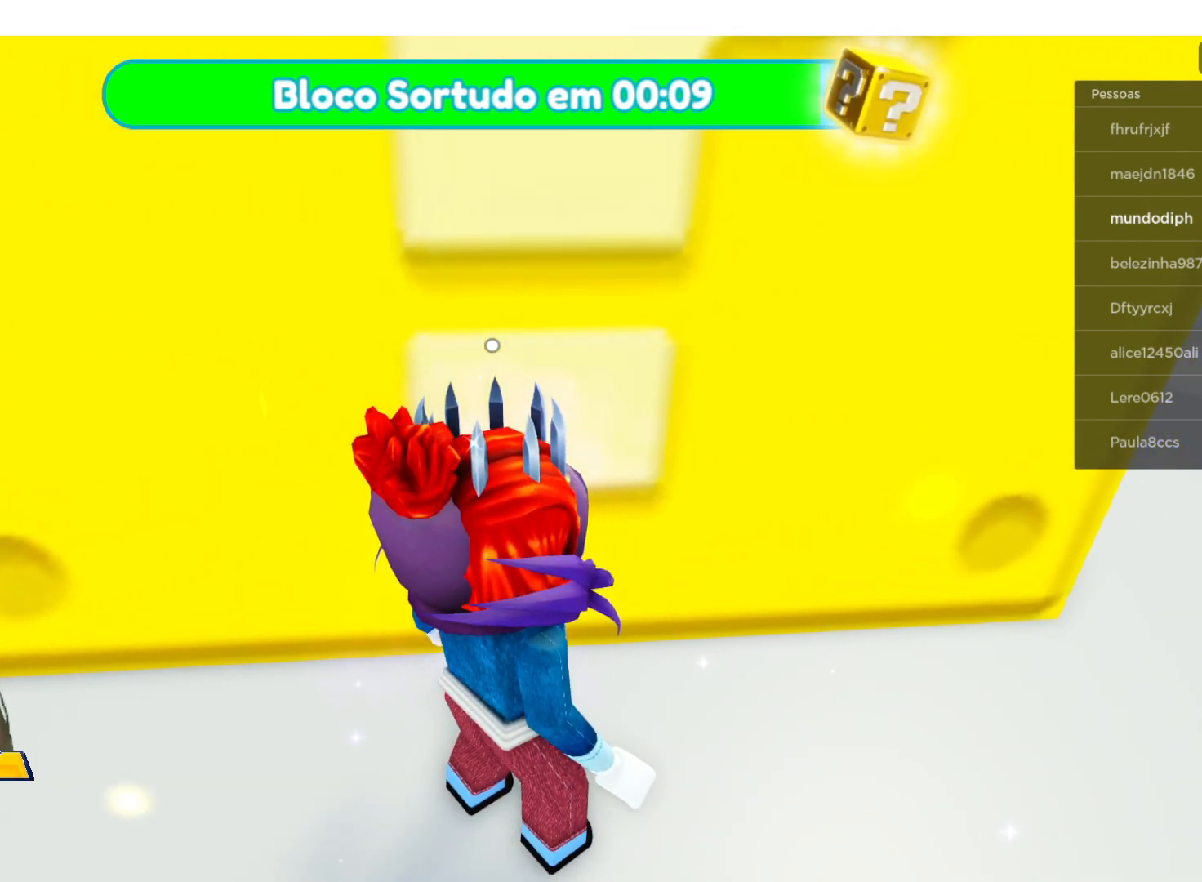
Gameplay with a controller (Xbox layout); each line is a JSON object with the inputs held at the frame after it. "events" lists button and stick changes between this image and that frame as [ms after this image, input, new state], when the widget could be followed in between.
{"buttons": [], "left_stick": "center", "right_stick": "center", "events": []}
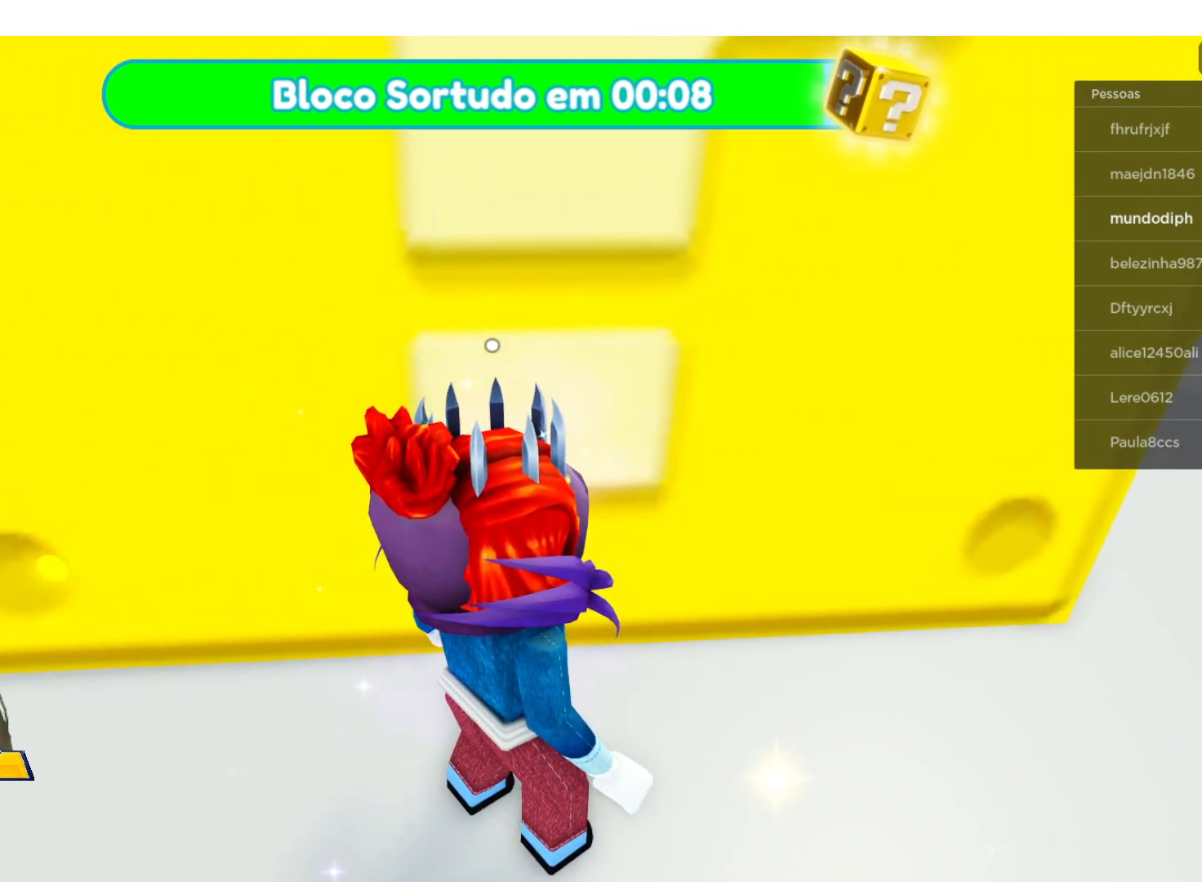
{"buttons": [], "left_stick": "center", "right_stick": "center", "events": []}
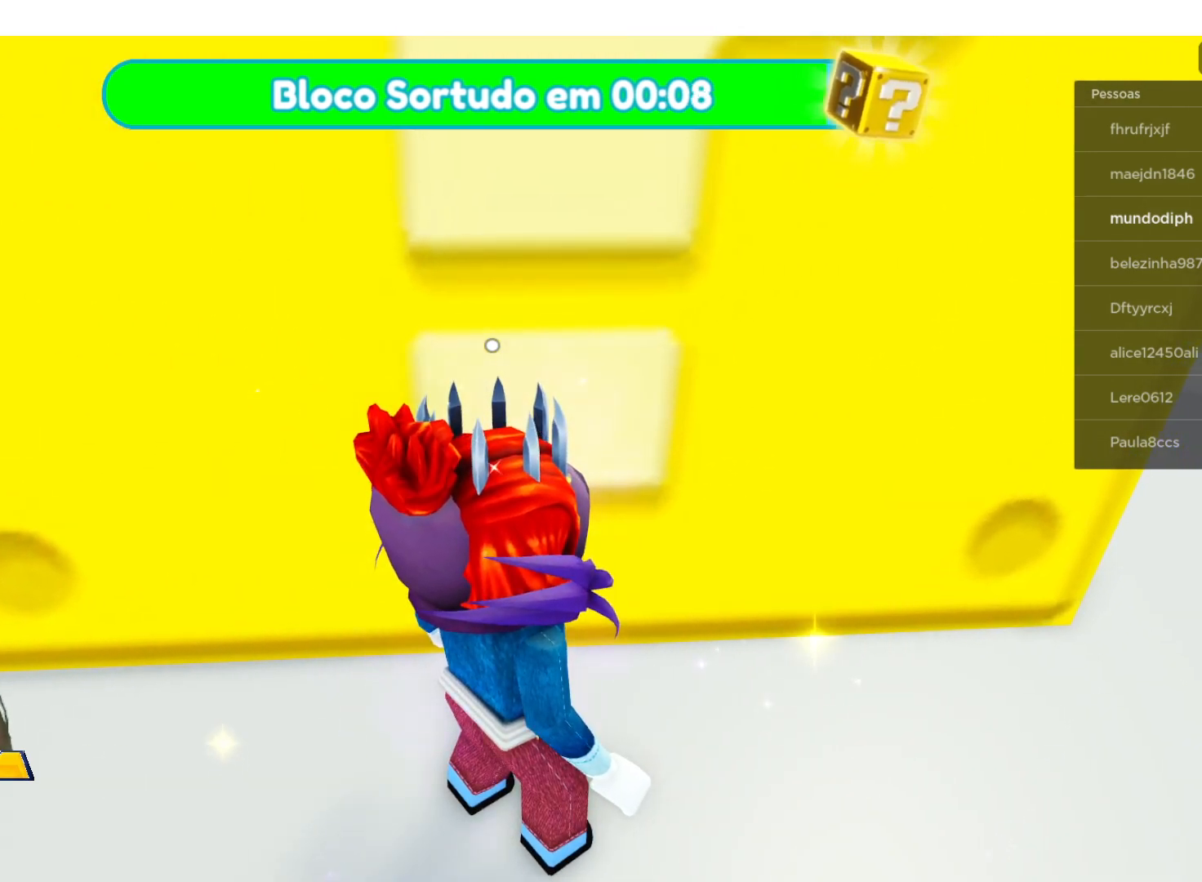
{"buttons": [], "left_stick": "center", "right_stick": "center", "events": [[33, "A", "down"], [400, "A", "up"]]}
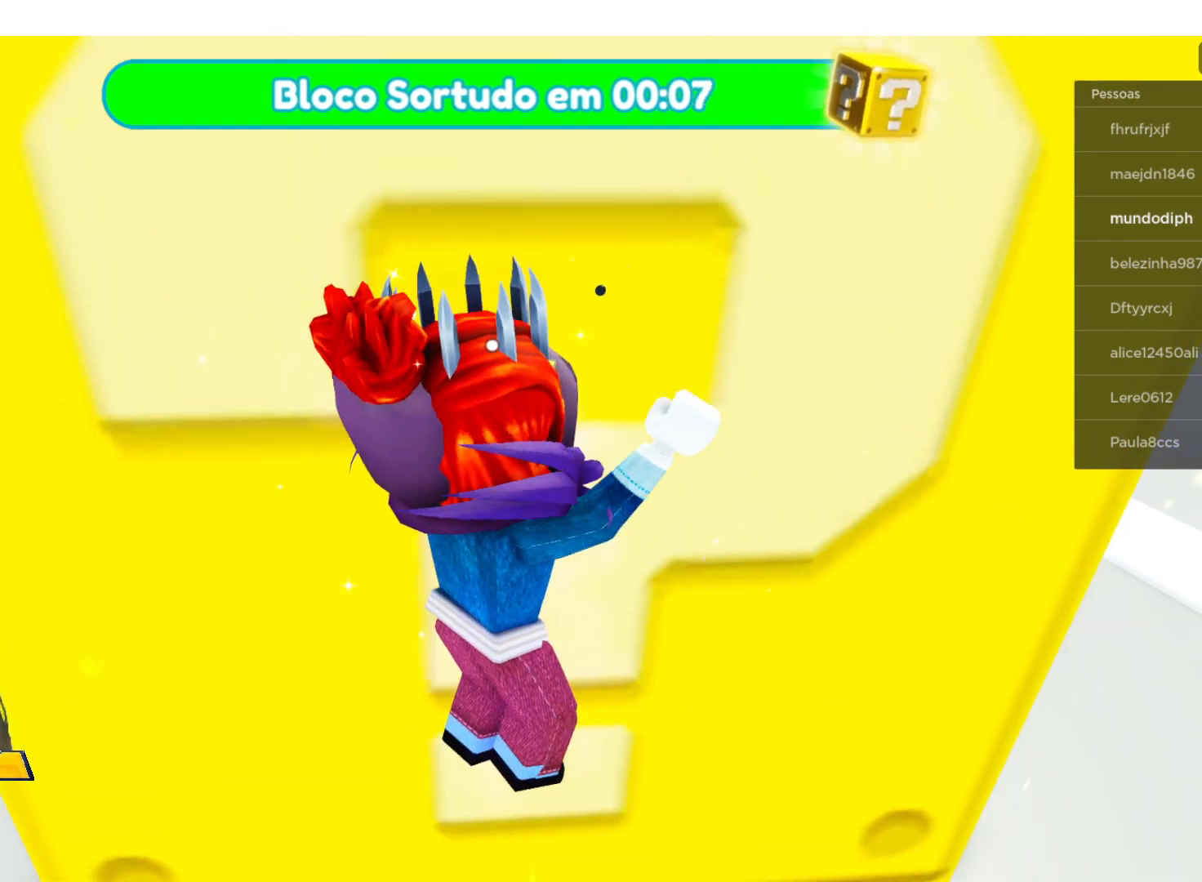
{"buttons": [], "left_stick": "center", "right_stick": "left", "events": [[33, "right_stick", "left"]]}
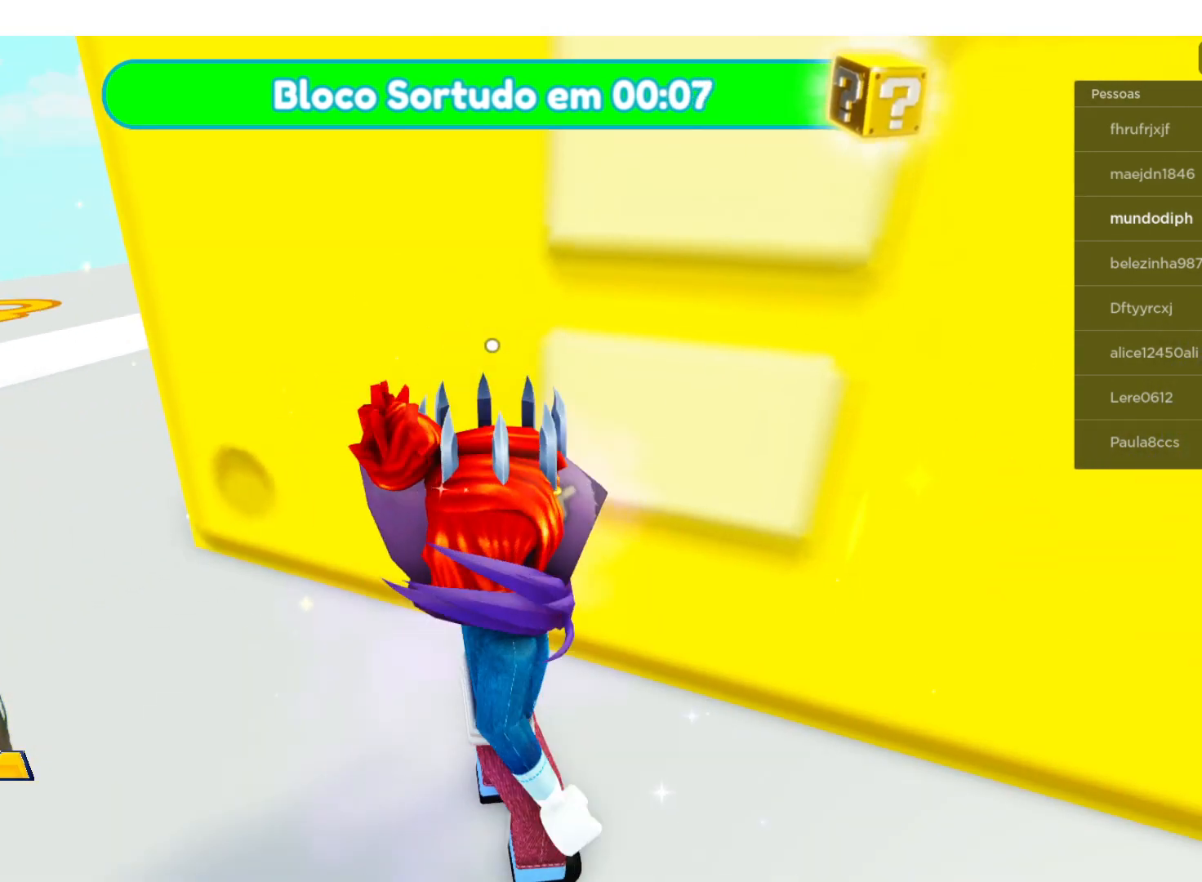
{"buttons": [], "left_stick": "center", "right_stick": "left", "events": [[66, "right_stick", "center"], [333, "right_stick", "left"]]}
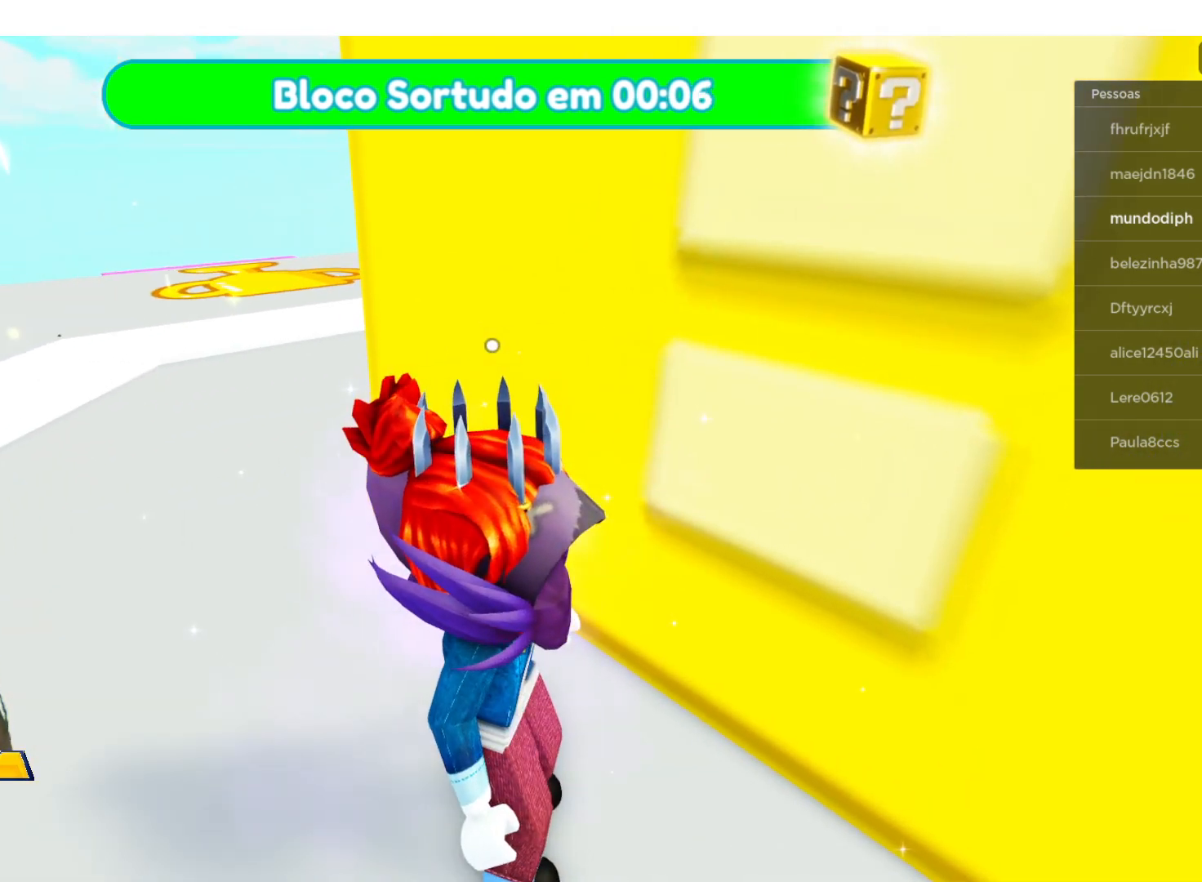
{"buttons": [], "left_stick": "center", "right_stick": "up-left", "events": [[334, "right_stick", "up-left"]]}
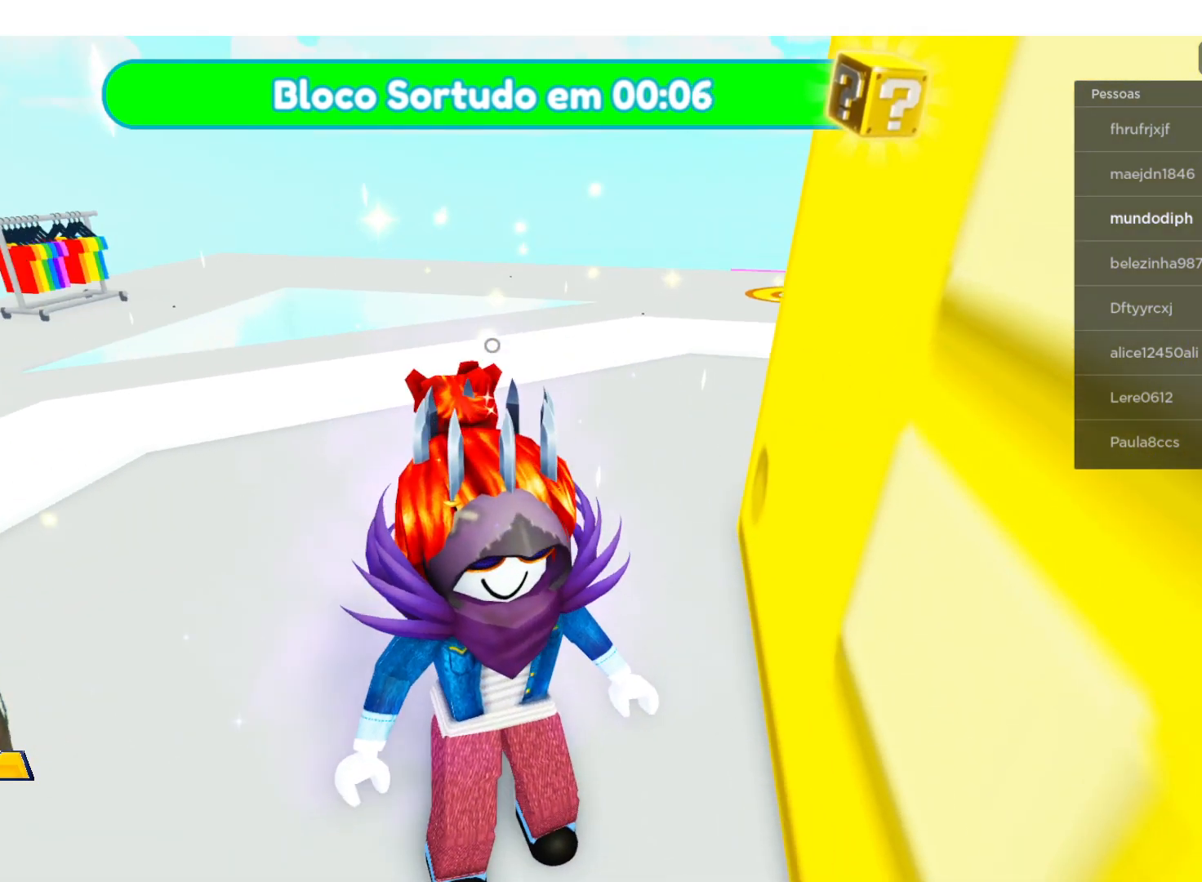
{"buttons": [], "left_stick": "center", "right_stick": "center", "events": [[100, "right_stick", "up"], [300, "right_stick", "center"]]}
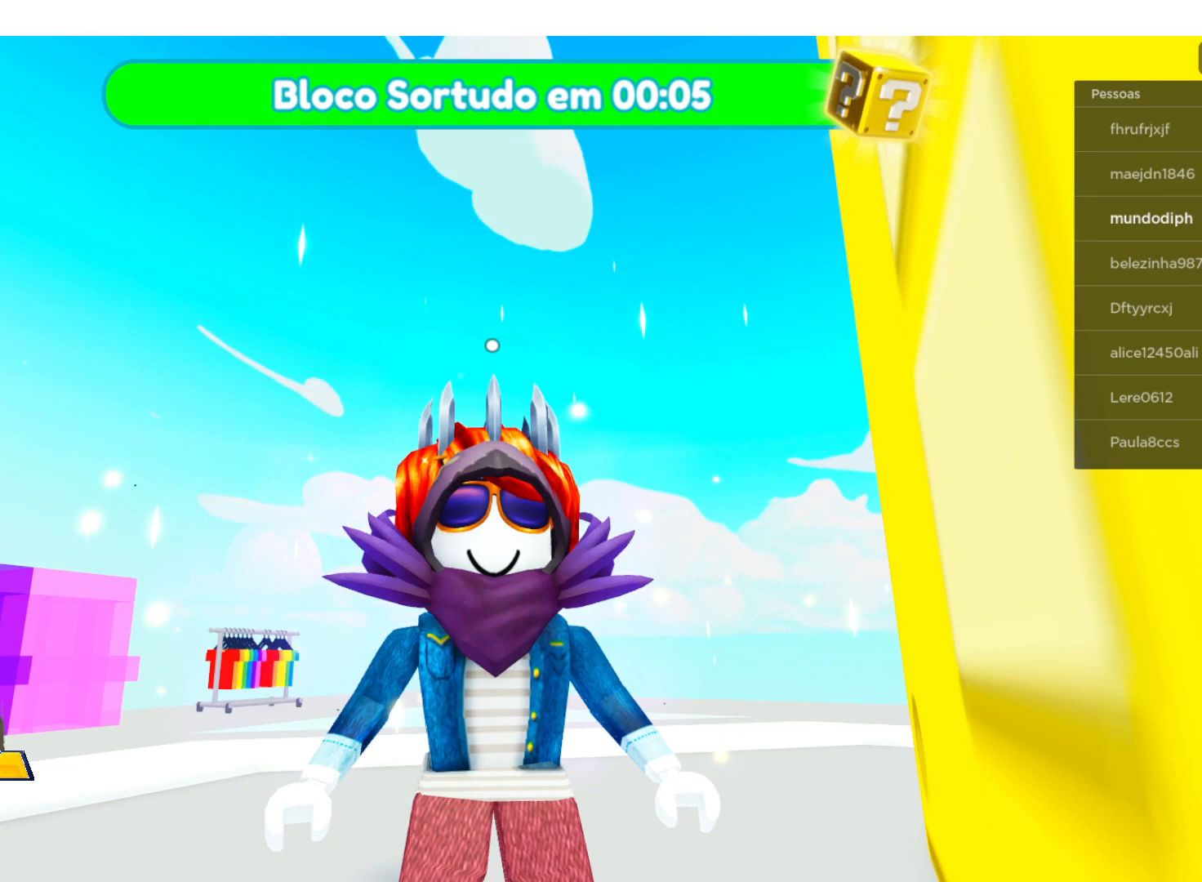
{"buttons": [], "left_stick": "center", "right_stick": "center", "events": [[67, "right_stick", "up"], [267, "right_stick", "center"]]}
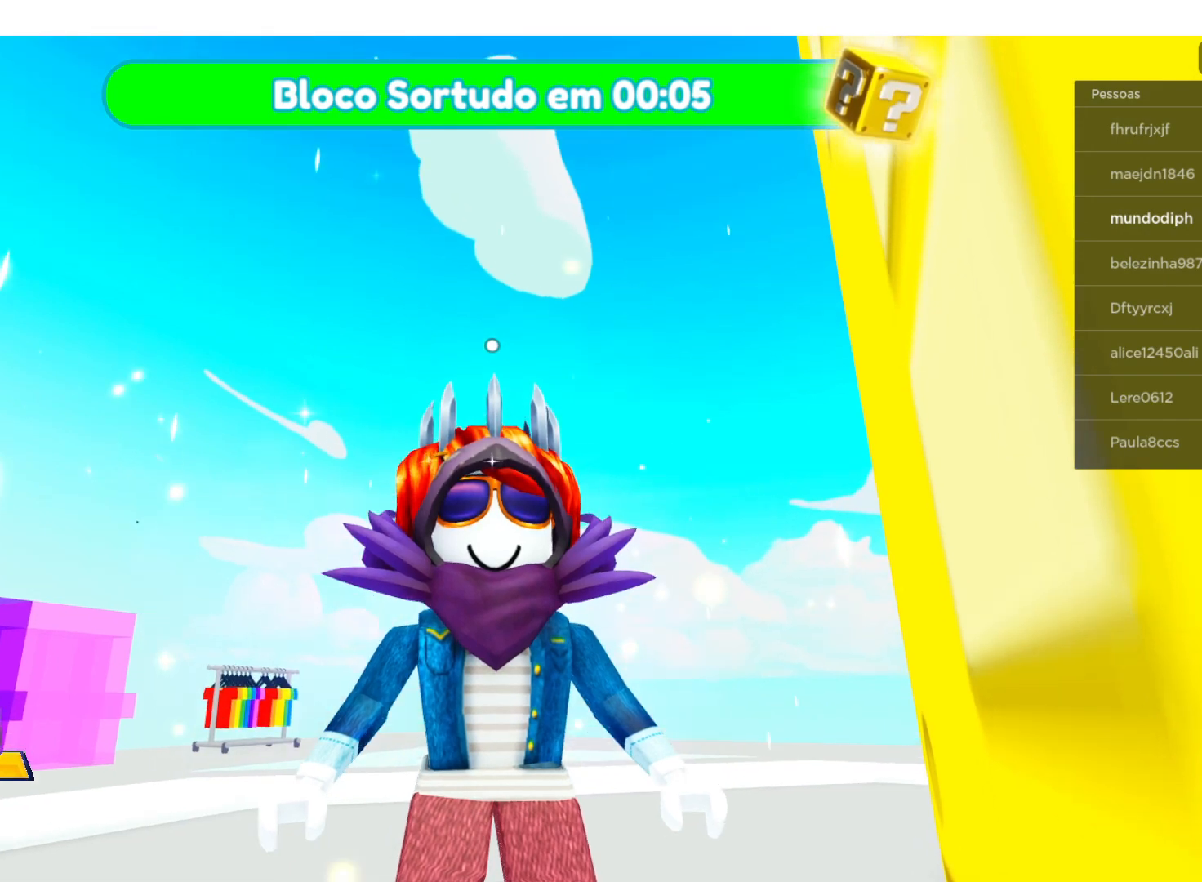
{"buttons": ["A"], "left_stick": "center", "right_stick": "center", "events": [[133, "A", "down"]]}
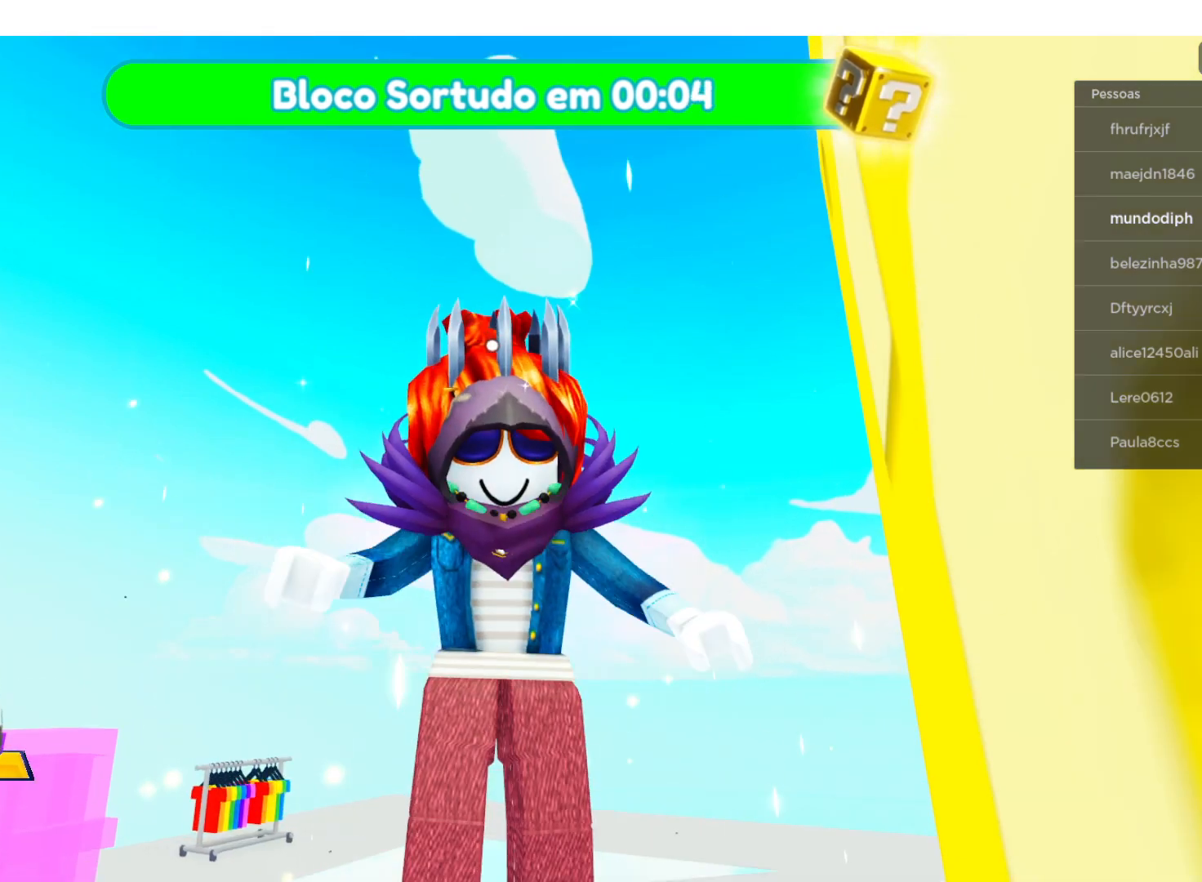
{"buttons": [], "left_stick": "center", "right_stick": "center", "events": [[67, "A", "up"]]}
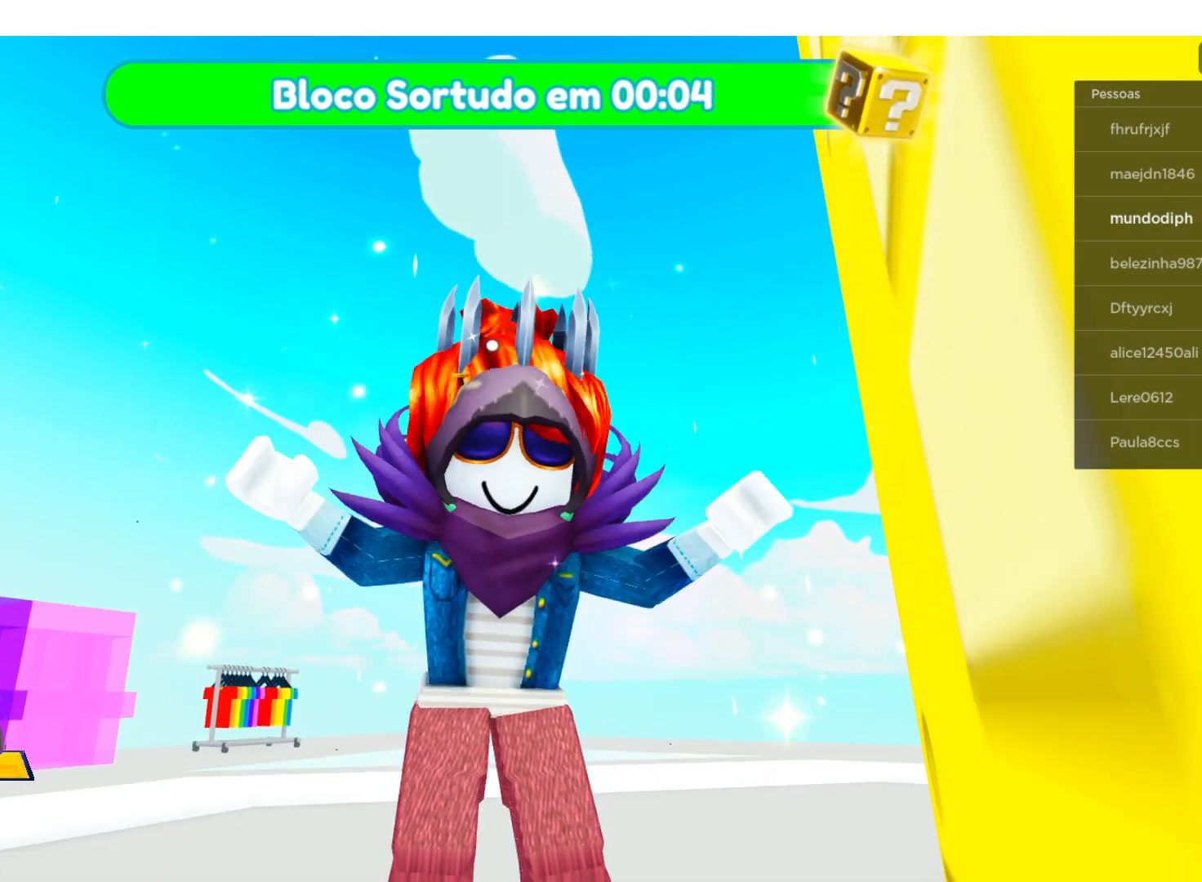
{"buttons": ["A"], "left_stick": "center", "right_stick": "center", "events": [[300, "A", "down"]]}
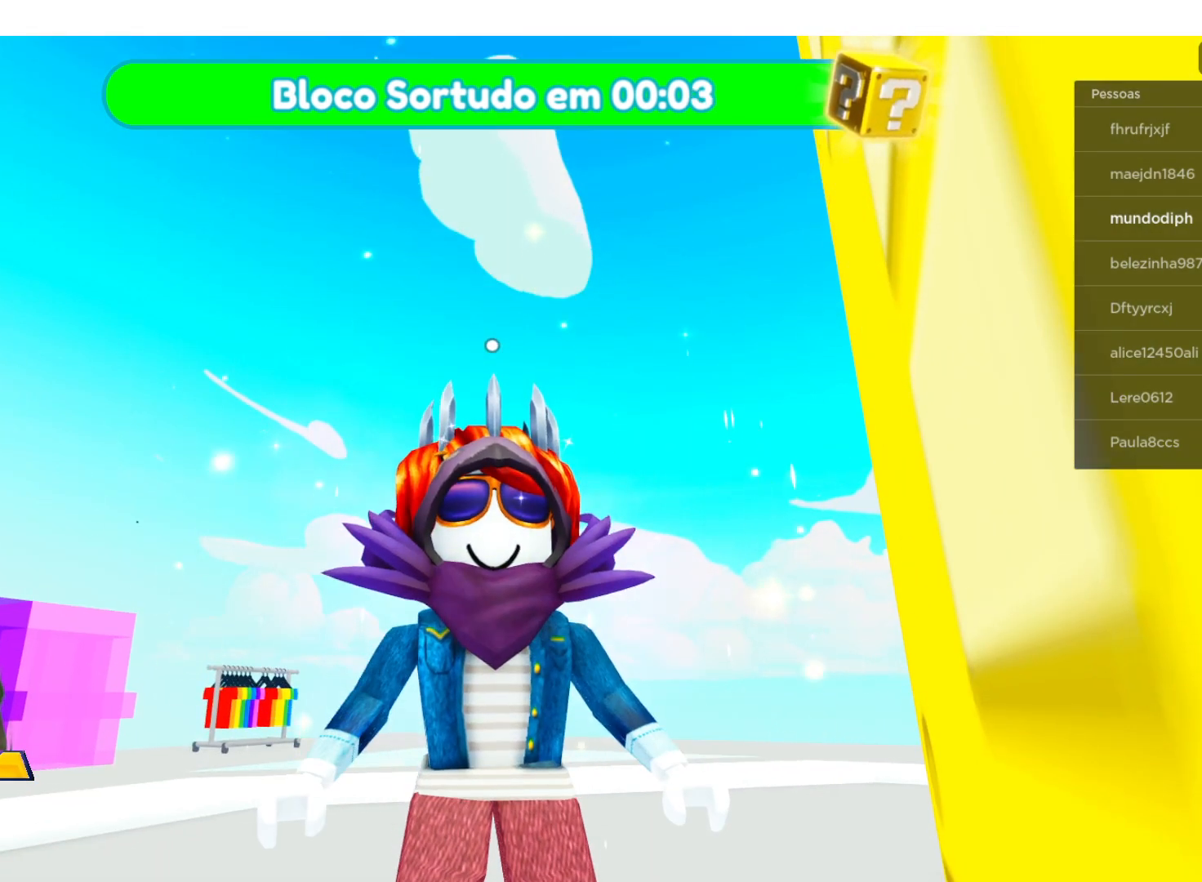
{"buttons": [], "left_stick": "center", "right_stick": "center", "events": [[267, "A", "up"]]}
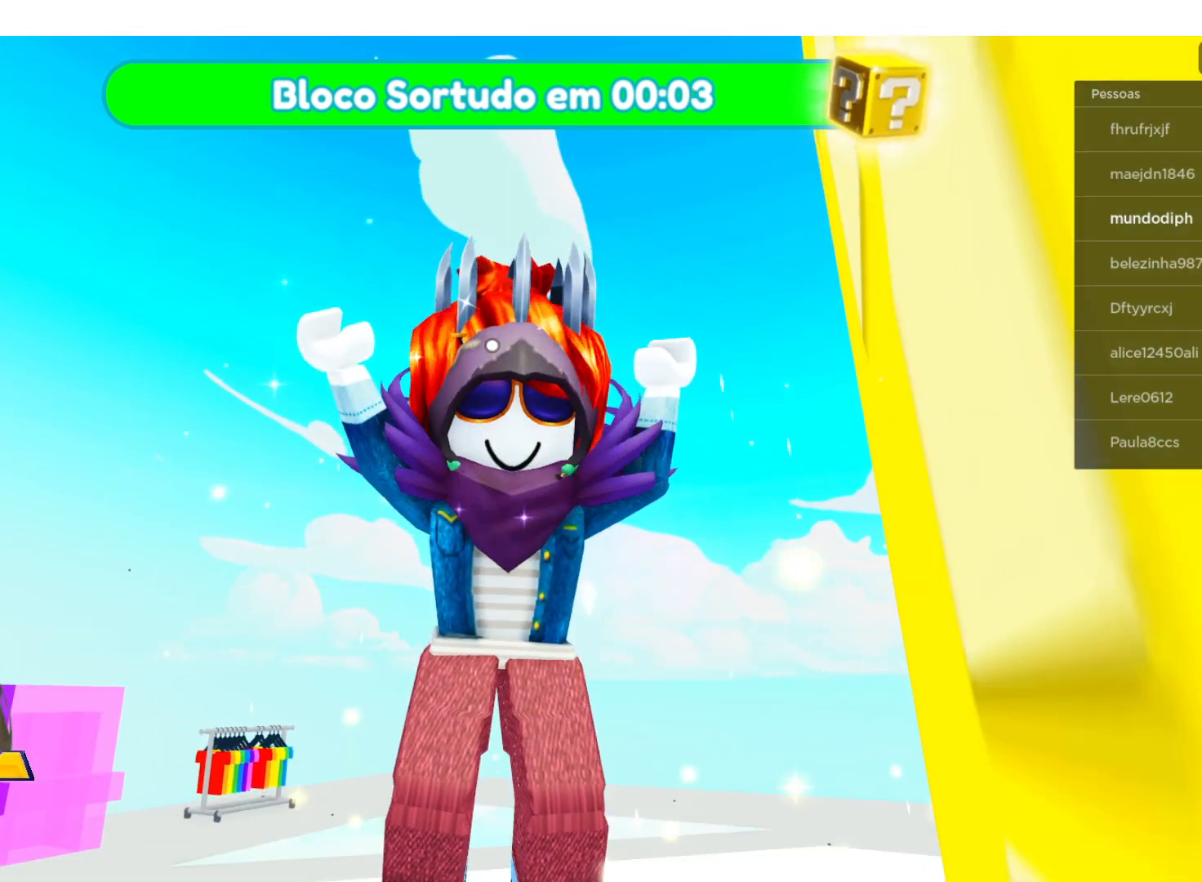
{"buttons": ["A"], "left_stick": "center", "right_stick": "center", "events": [[501, "A", "down"]]}
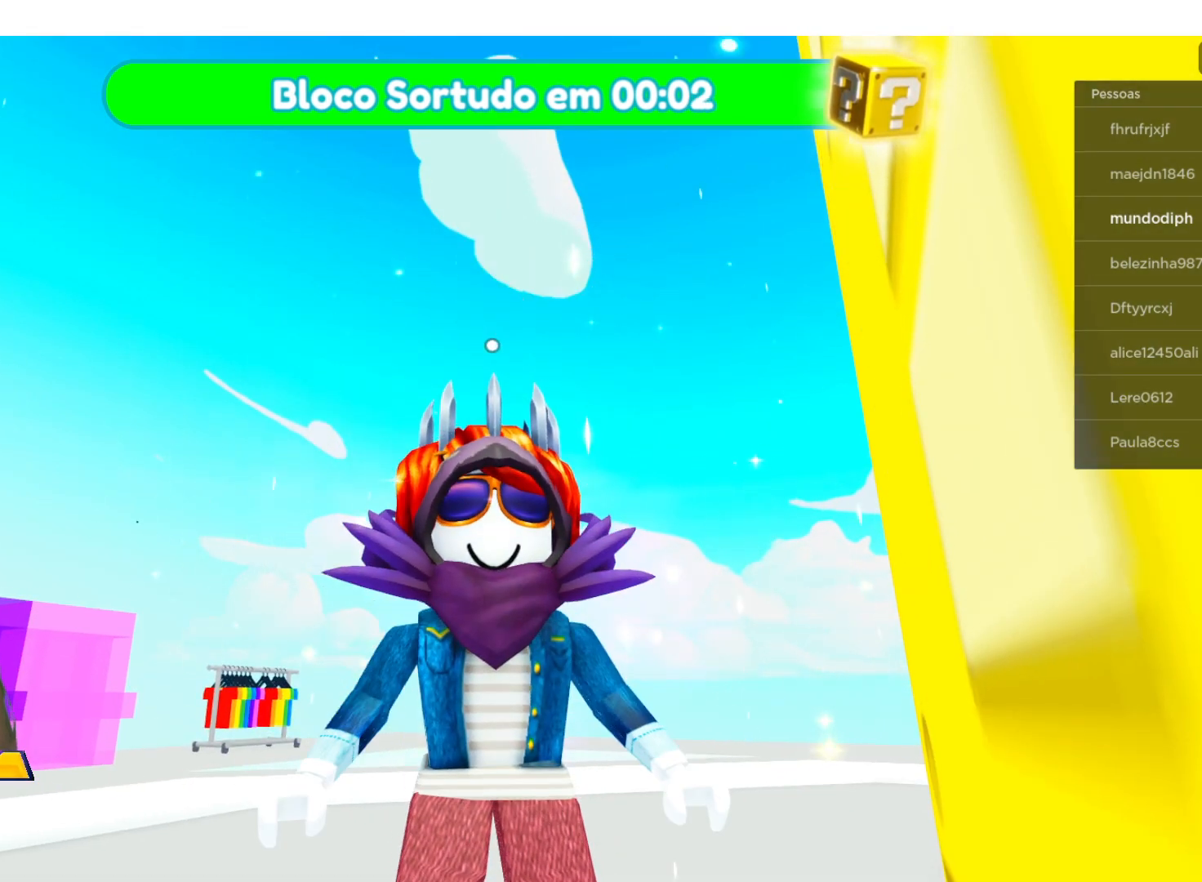
{"buttons": [], "left_stick": "center", "right_stick": "center", "events": [[434, "A", "up"]]}
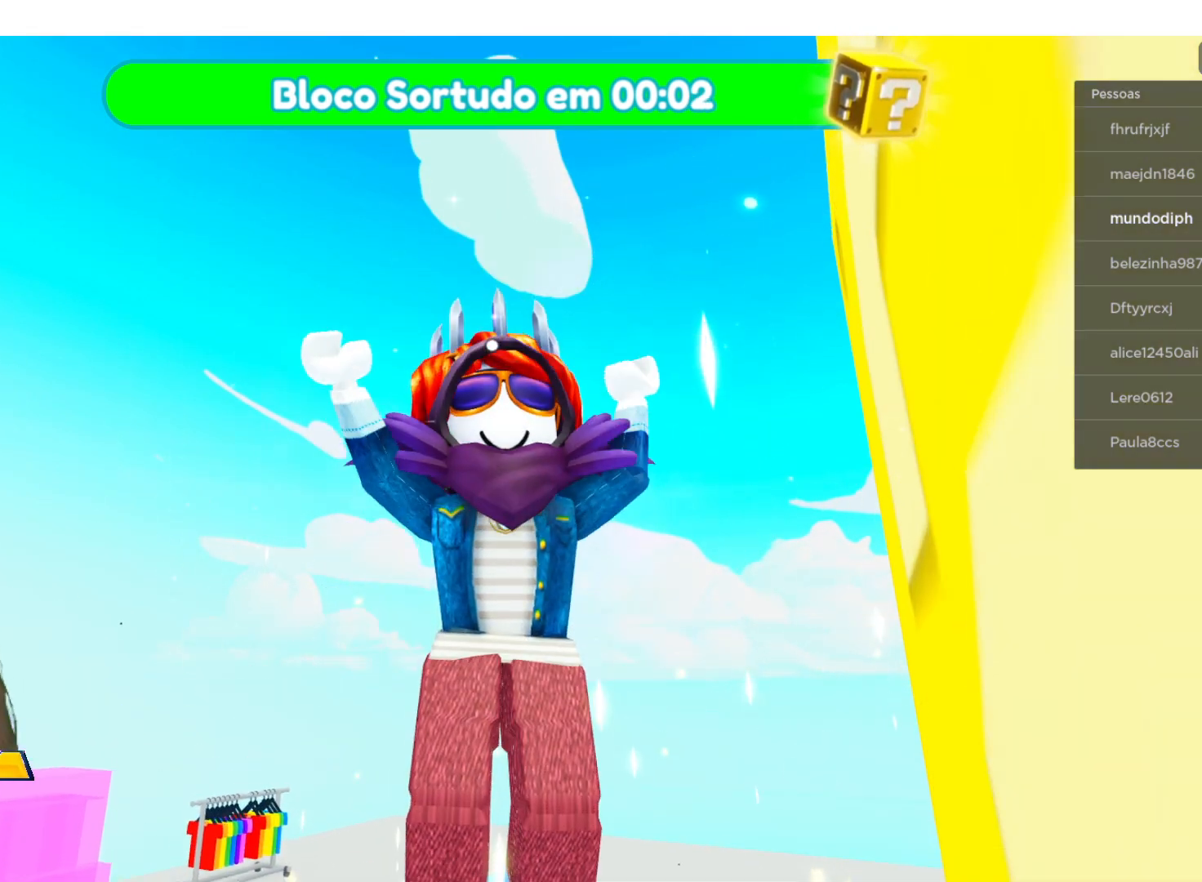
{"buttons": [], "left_stick": "center", "right_stick": "center", "events": []}
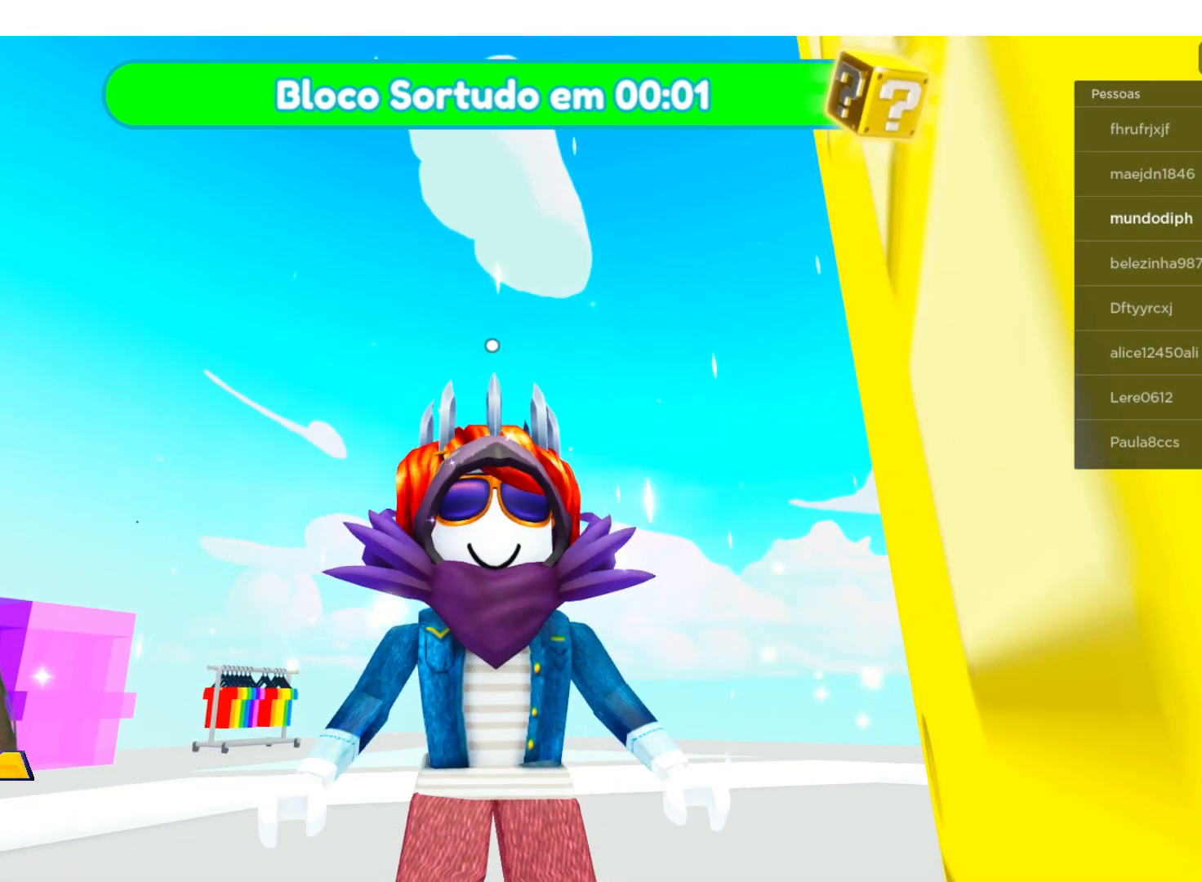
{"buttons": ["A"], "left_stick": "center", "right_stick": "center", "events": [[66, "A", "down"]]}
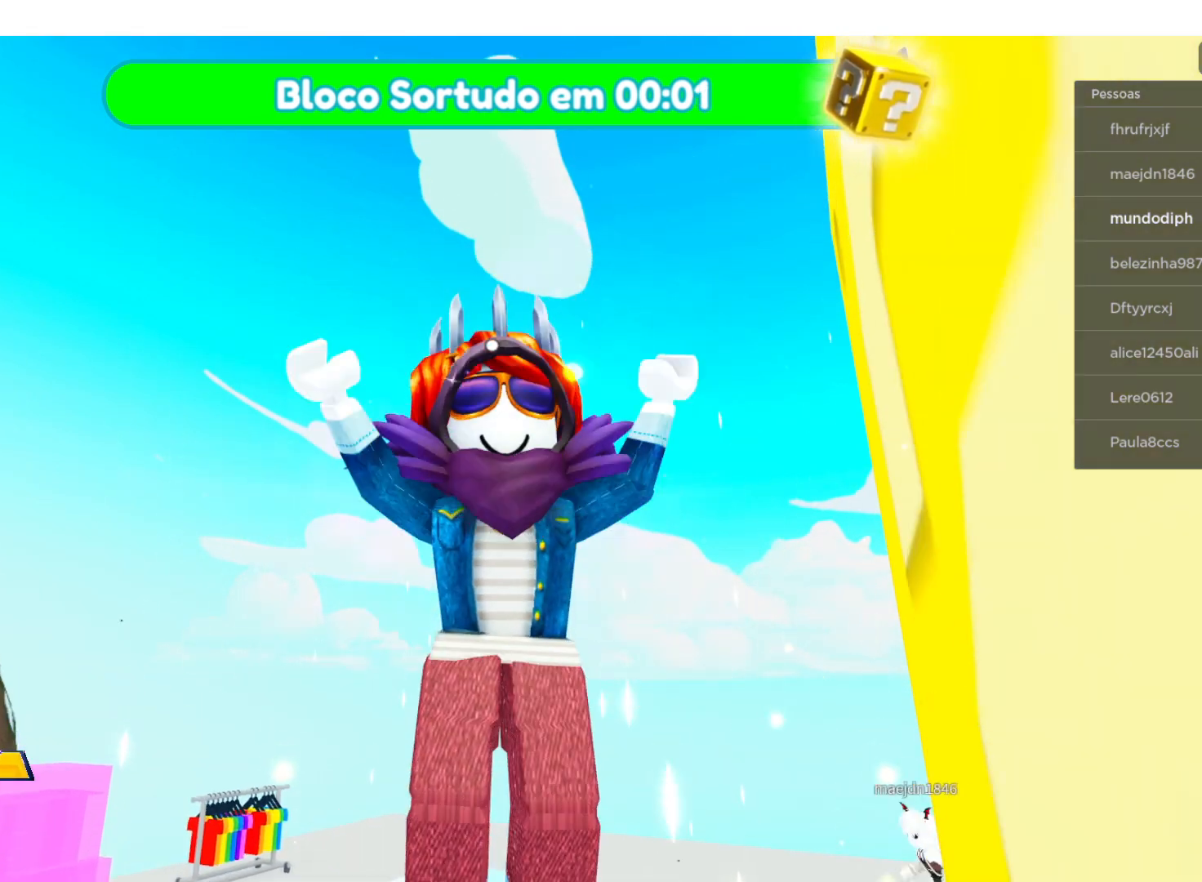
{"buttons": [], "left_stick": "center", "right_stick": "center", "events": [[33, "A", "up"]]}
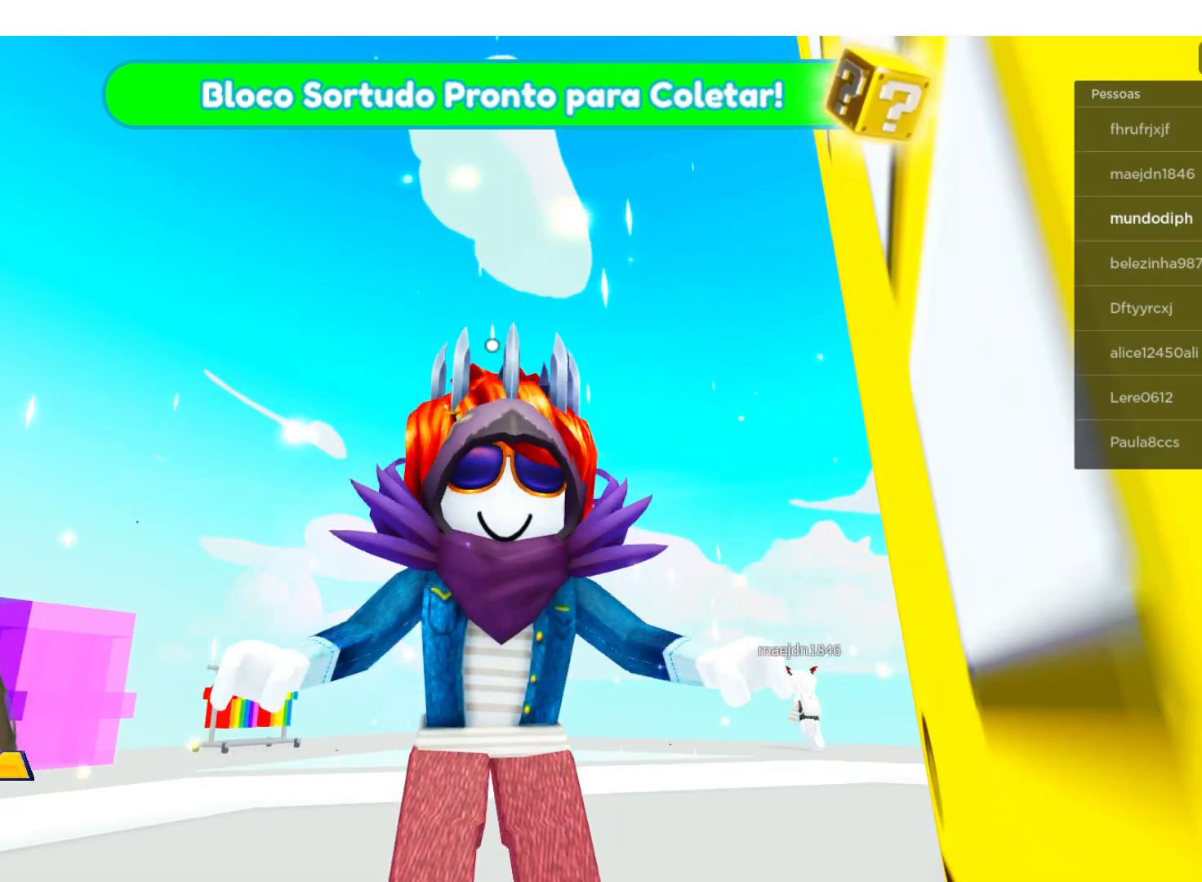
{"buttons": ["A"], "left_stick": "center", "right_stick": "center", "events": [[100, "A", "down"]]}
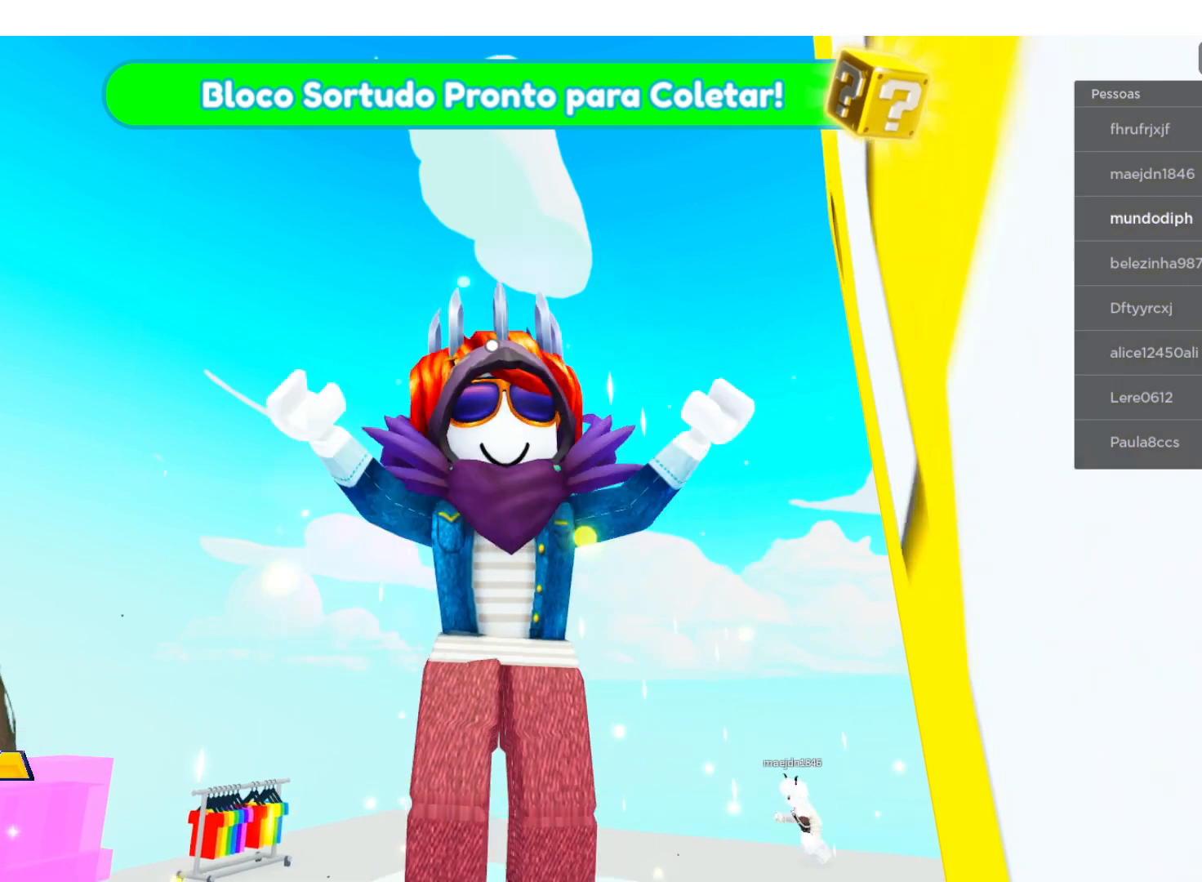
{"buttons": [], "left_stick": "down-right", "right_stick": "down-right", "events": [[67, "A", "up"], [300, "right_stick", "down-right"], [334, "left_stick", "down-right"]]}
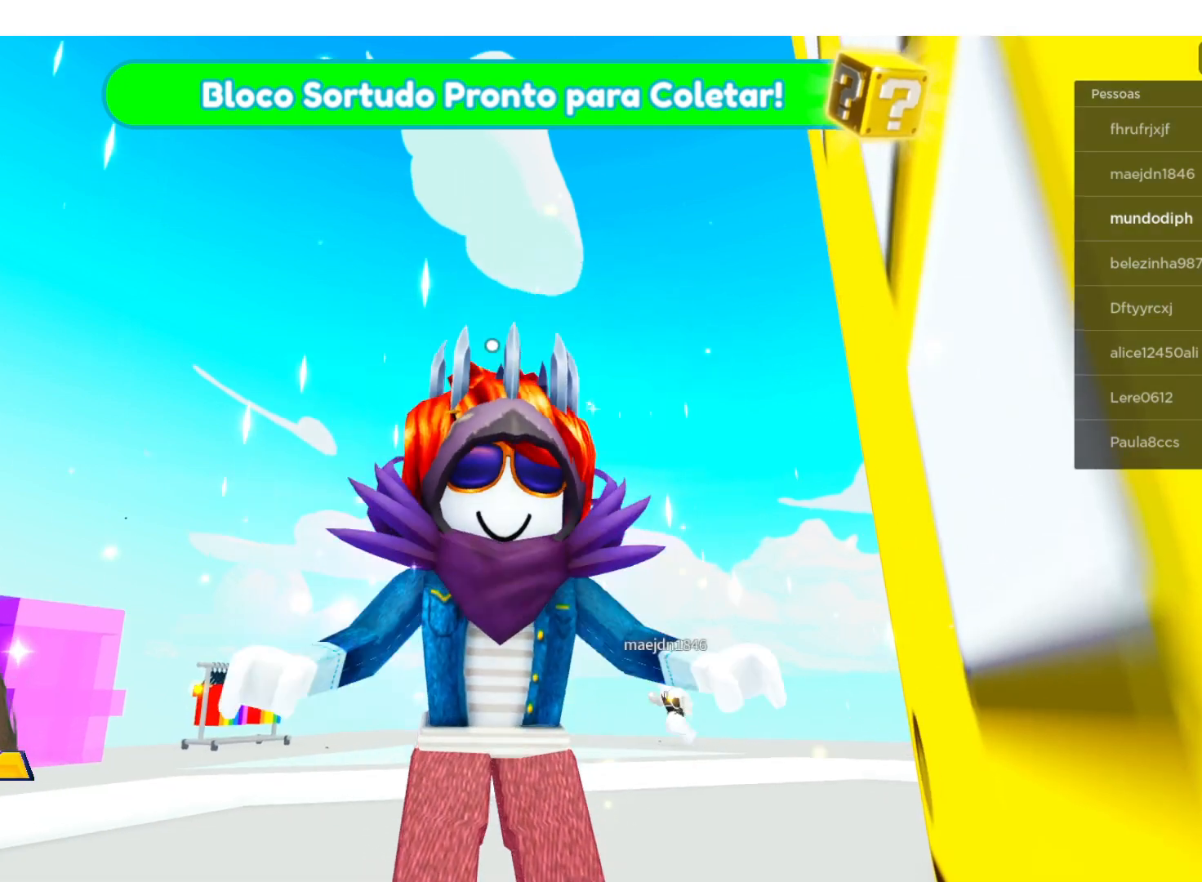
{"buttons": [], "left_stick": "center", "right_stick": "center", "events": [[66, "left_stick", "right"], [200, "right_stick", "center"], [433, "left_stick", "center"]]}
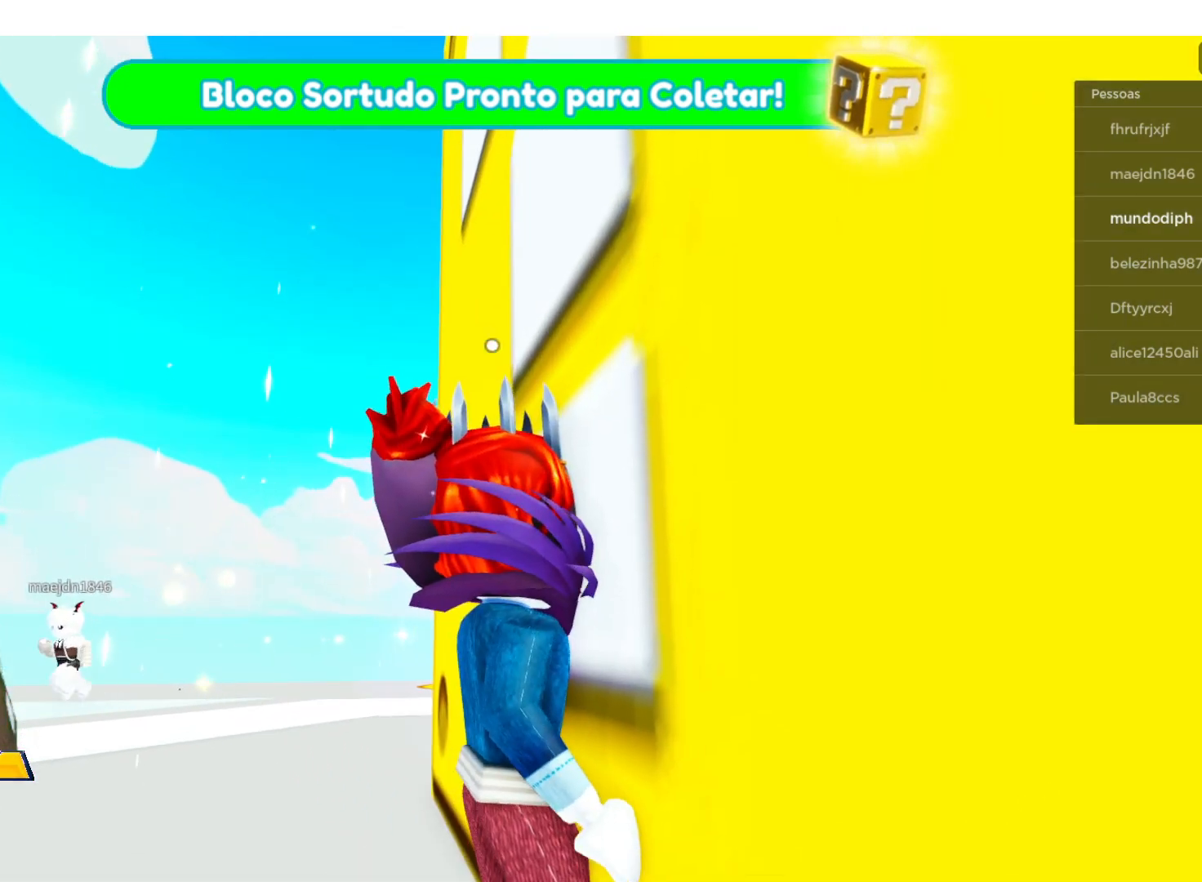
{"buttons": [], "left_stick": "center", "right_stick": "center", "events": []}
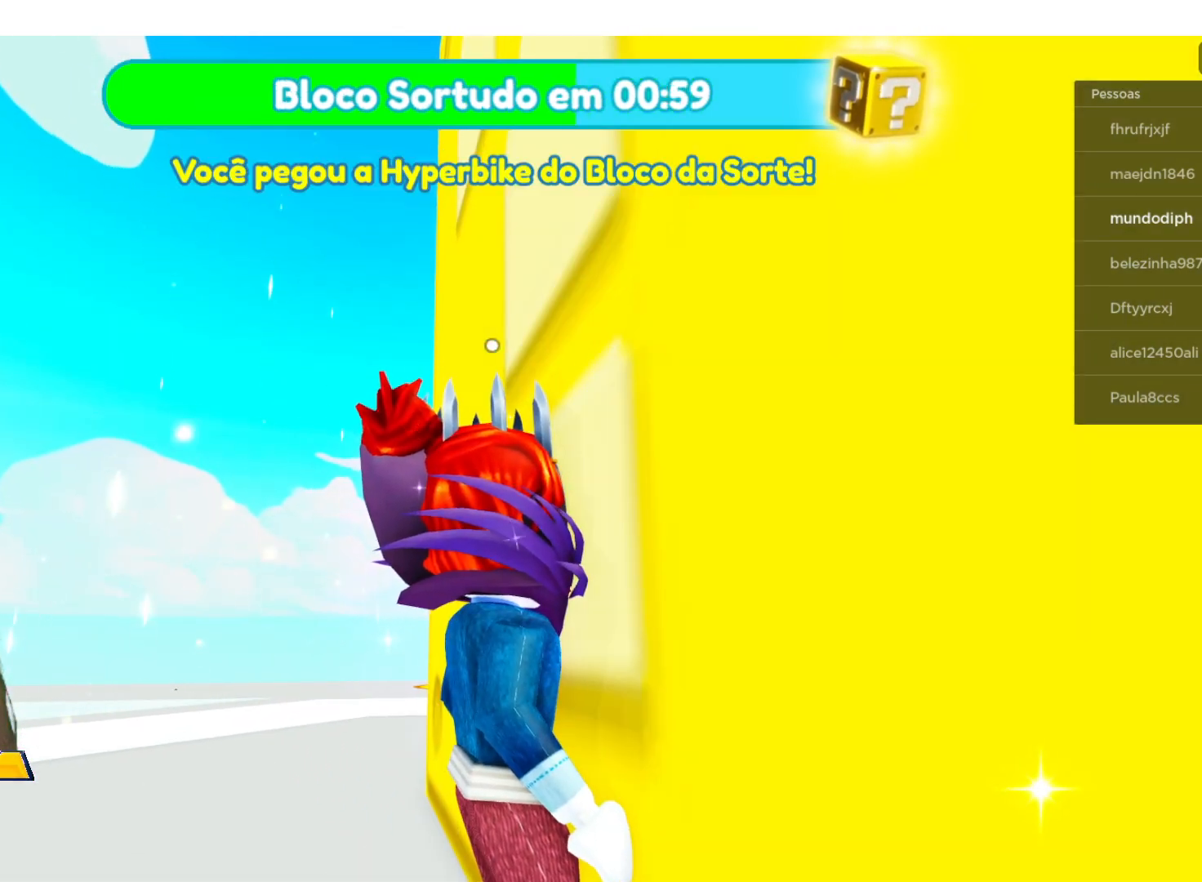
{"buttons": [], "left_stick": "left", "right_stick": "left", "events": [[200, "right_stick", "left"], [300, "left_stick", "left"]]}
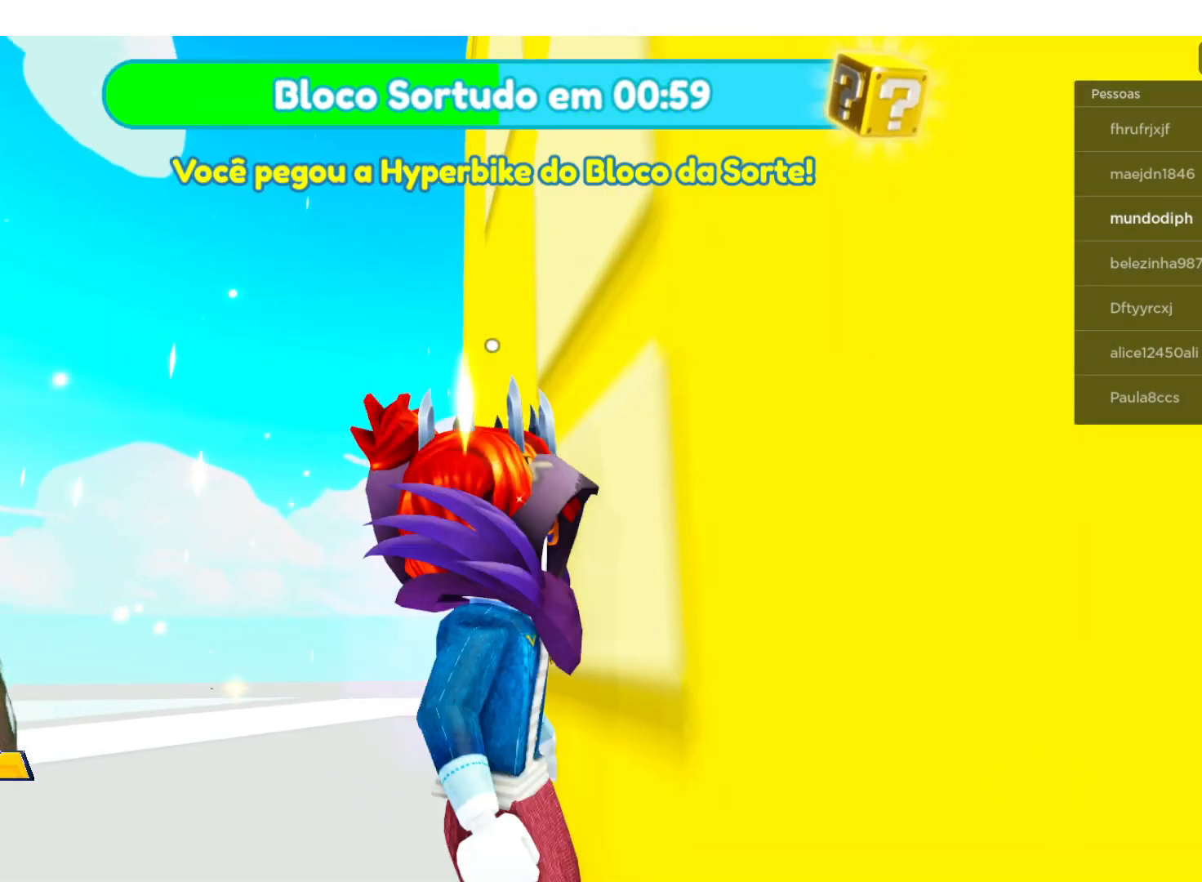
{"buttons": [], "left_stick": "center", "right_stick": "center", "events": [[100, "left_stick", "up-left"], [100, "right_stick", "center"], [300, "left_stick", "center"]]}
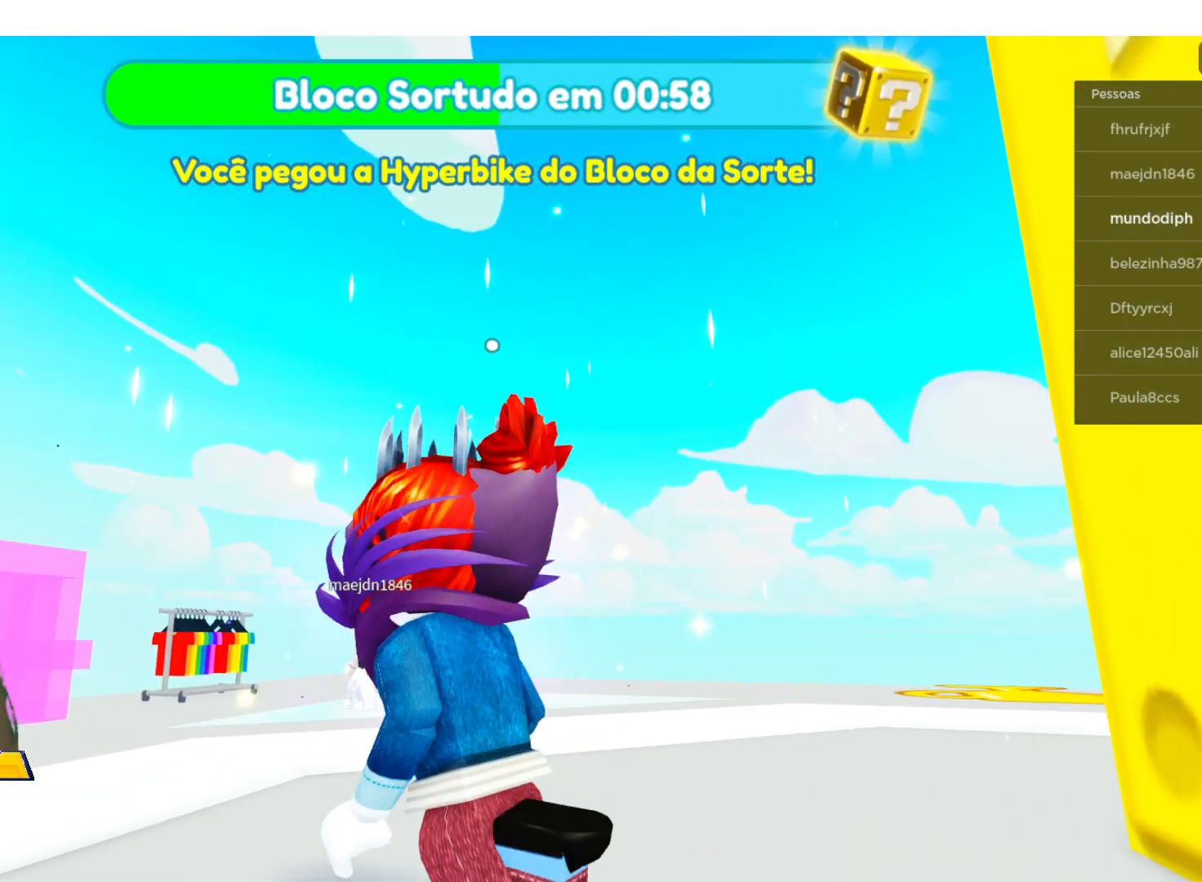
{"buttons": [], "left_stick": "up-right", "right_stick": "center", "events": [[233, "right_stick", "right"], [433, "right_stick", "center"], [500, "left_stick", "up-right"]]}
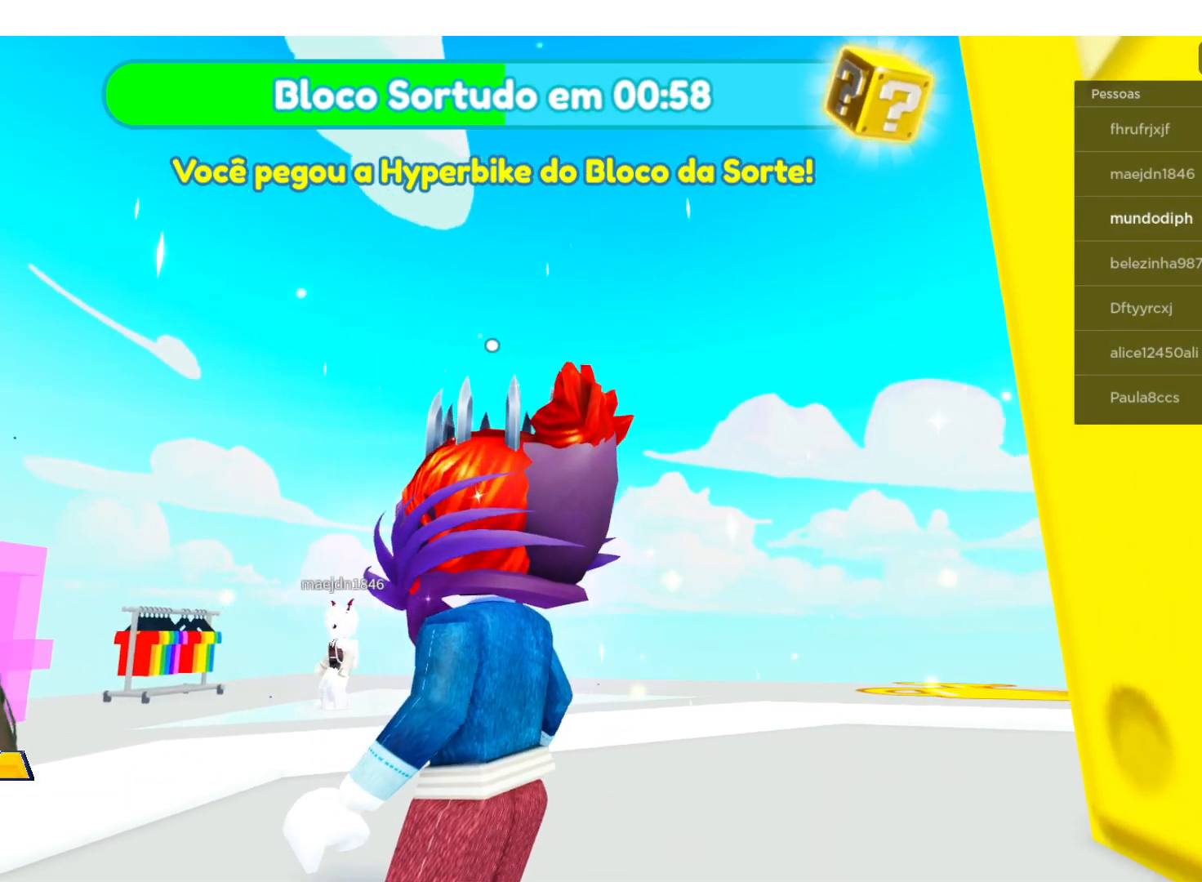
{"buttons": [], "left_stick": "center", "right_stick": "center", "events": [[200, "left_stick", "center"]]}
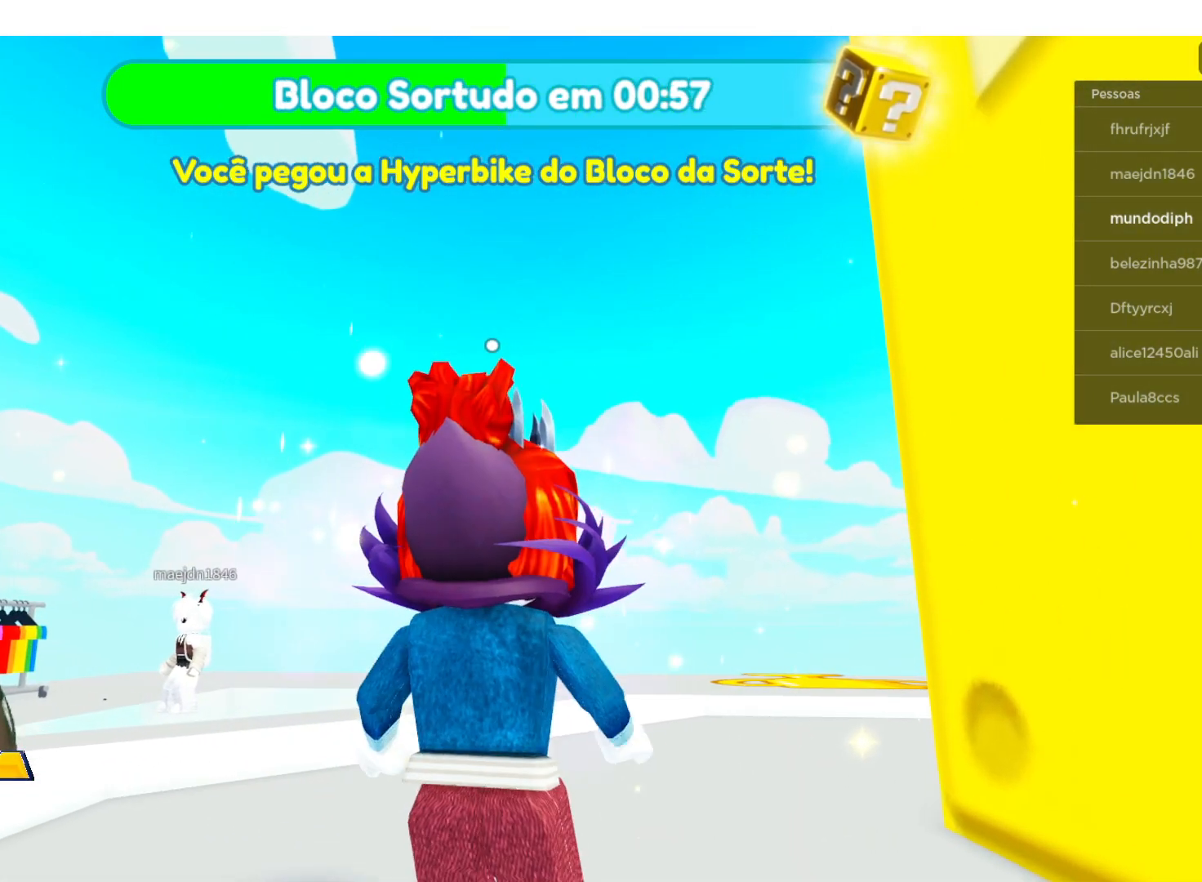
{"buttons": ["A"], "left_stick": "center", "right_stick": "center", "events": [[500, "A", "down"]]}
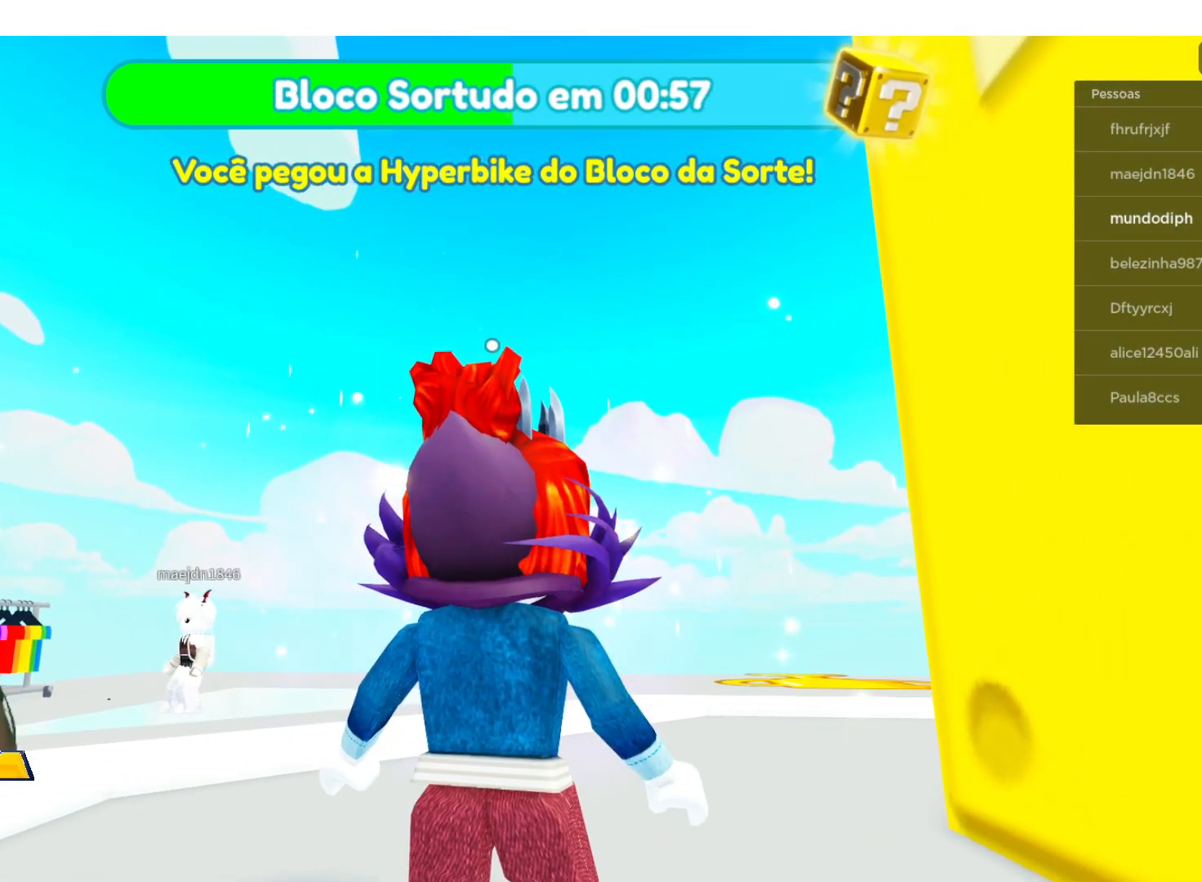
{"buttons": [], "left_stick": "center", "right_stick": "center", "events": [[267, "A", "up"]]}
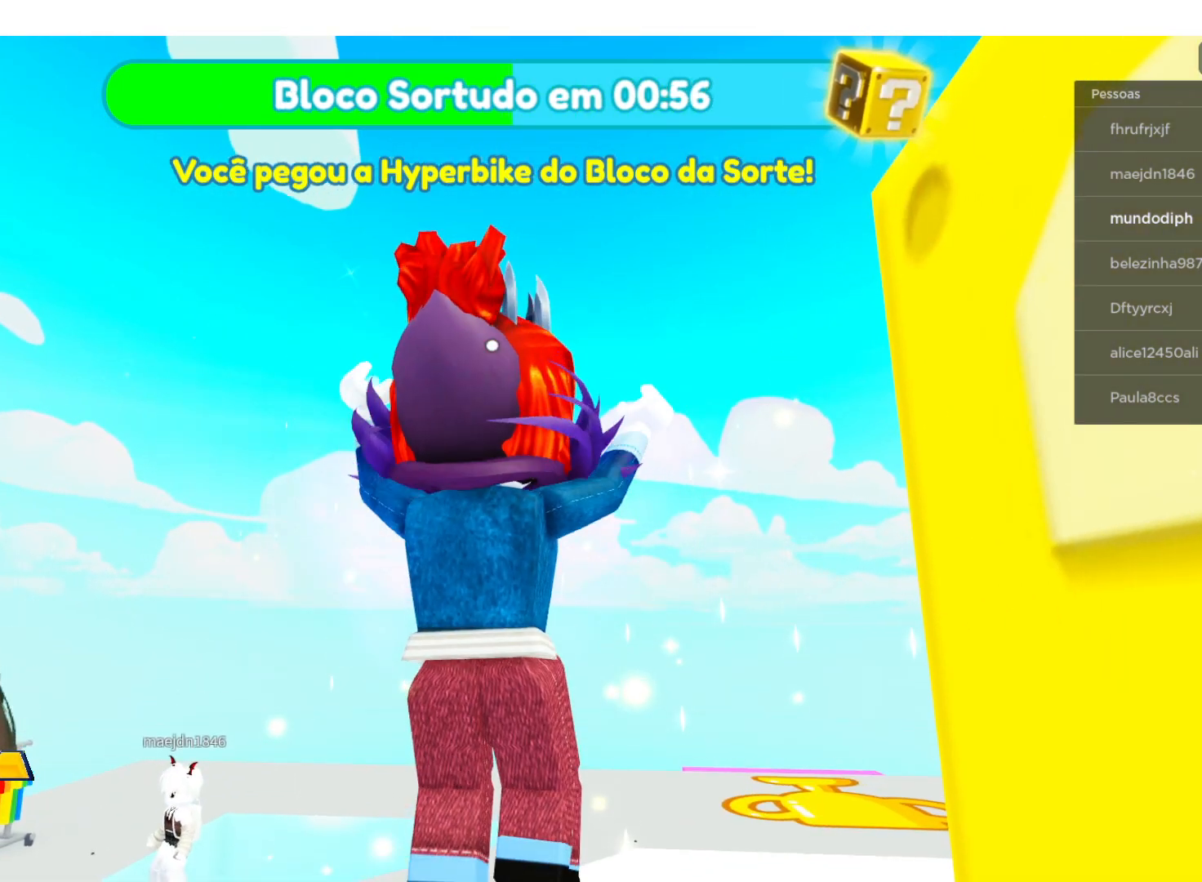
{"buttons": [], "left_stick": "center", "right_stick": "center", "events": []}
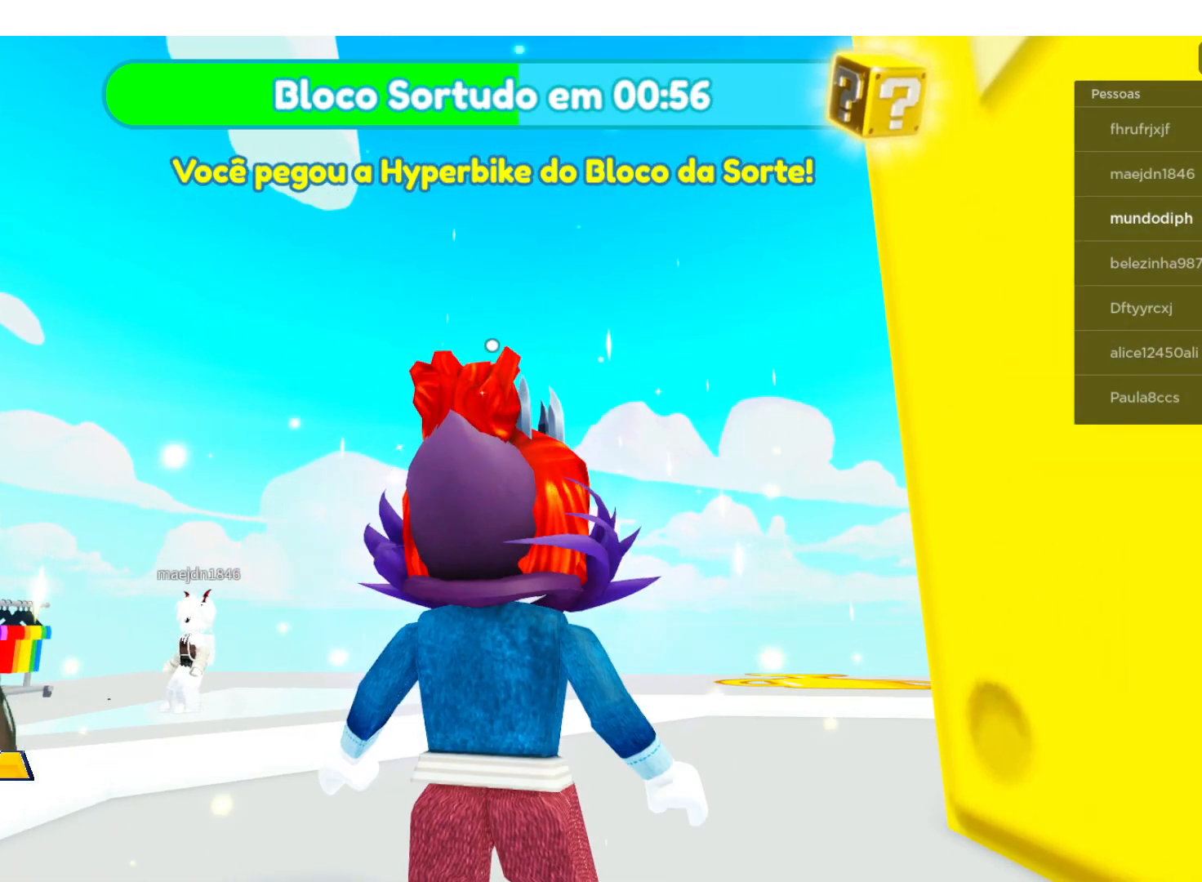
{"buttons": [], "left_stick": "center", "right_stick": "center", "events": []}
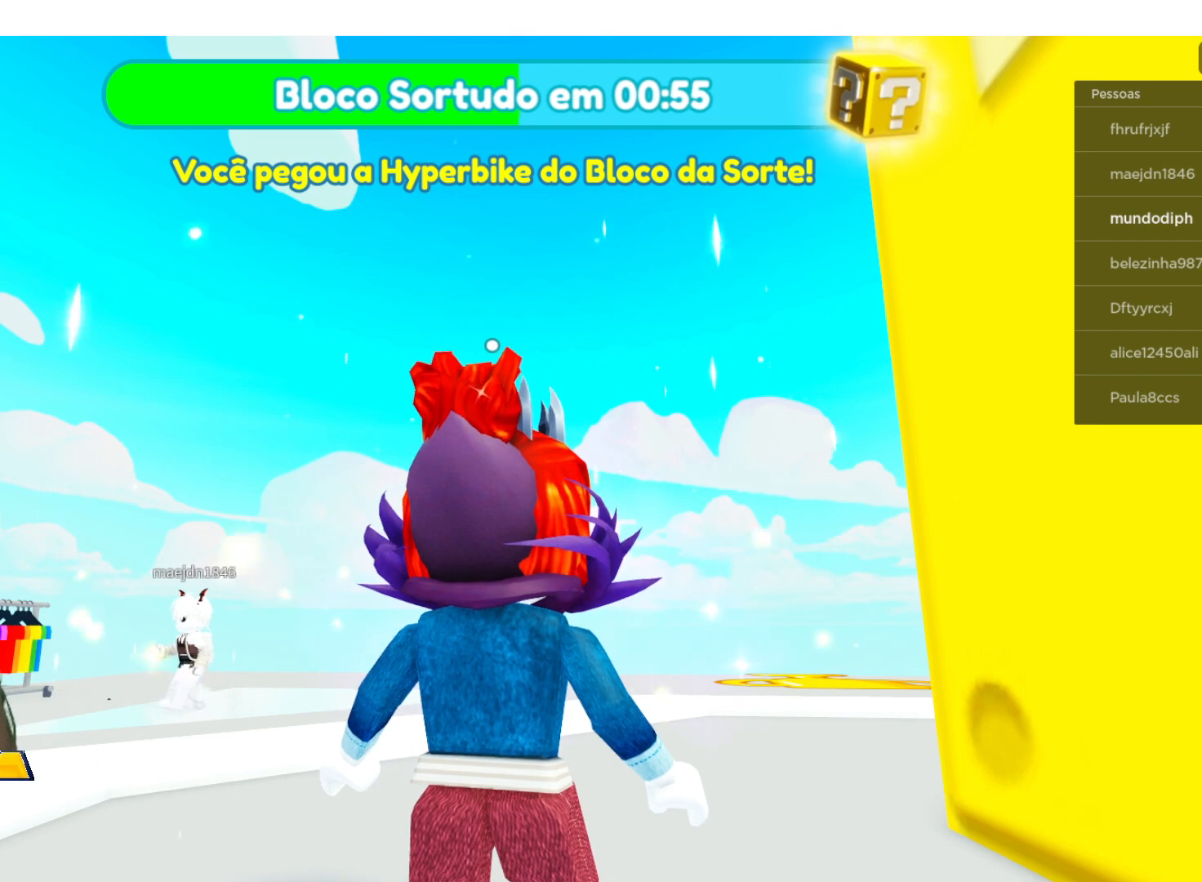
{"buttons": [], "left_stick": "center", "right_stick": "center", "events": []}